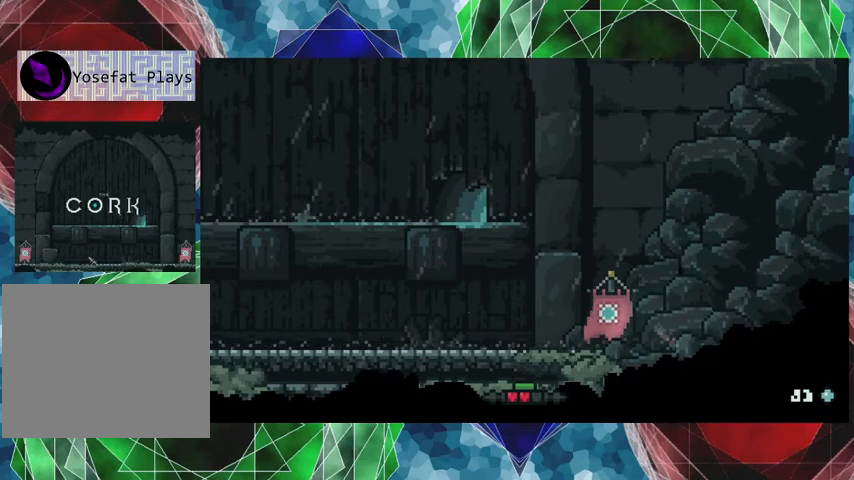
Gameplay with a controller (Nintendo layout); each line is a JSON object with the inputs held at the frame after it. "events" lists button and stick changes between this image and that frame as [ms after this image, input, new state], when the widget could be followed in between. Not read: L3 R3.
{"buttons": [], "left_stick": "left", "events": [[266, "left_stick", "left"]]}
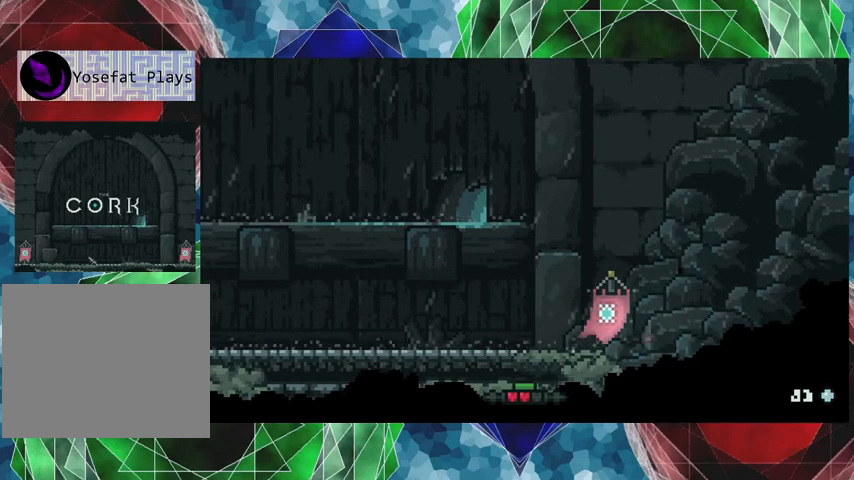
{"buttons": [], "left_stick": "left", "events": []}
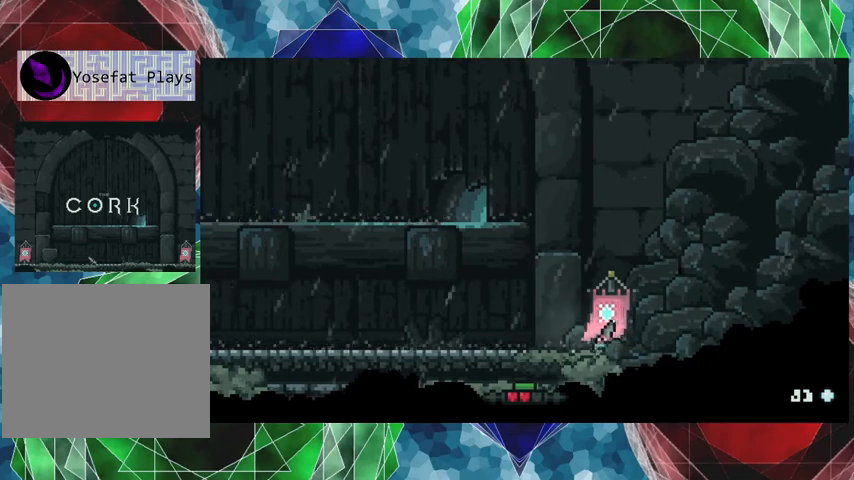
{"buttons": [], "left_stick": "left", "events": []}
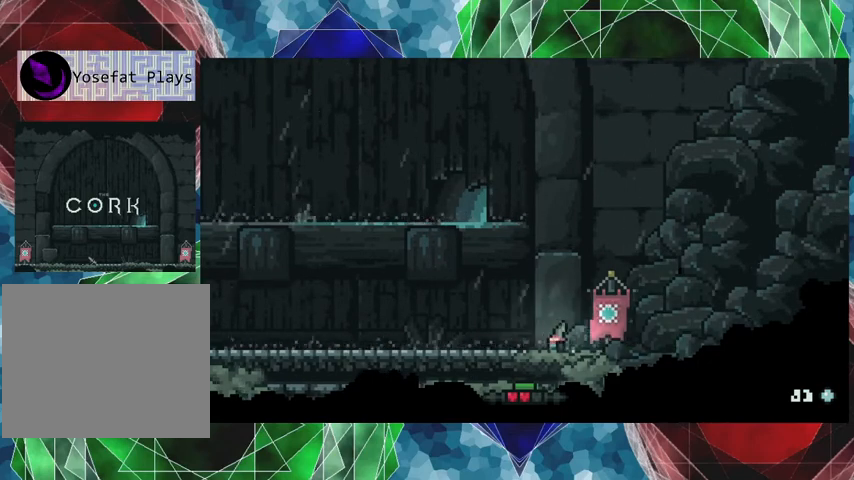
{"buttons": [], "left_stick": "left", "events": []}
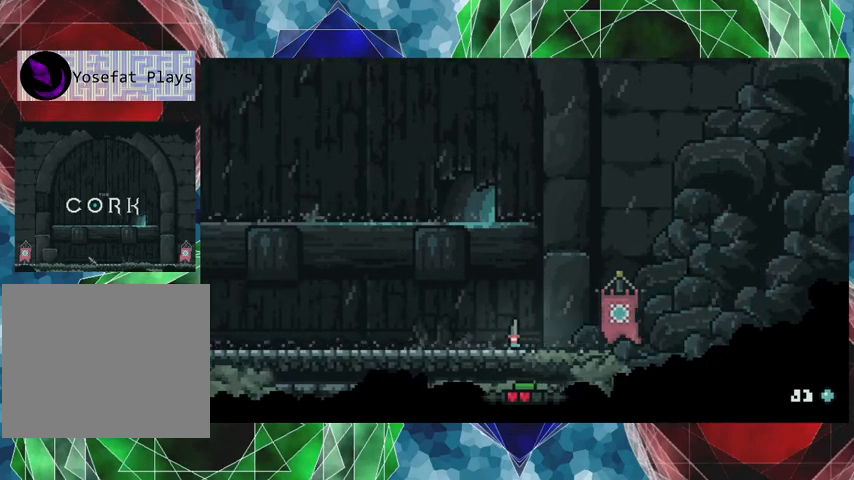
{"buttons": [], "left_stick": "left", "events": []}
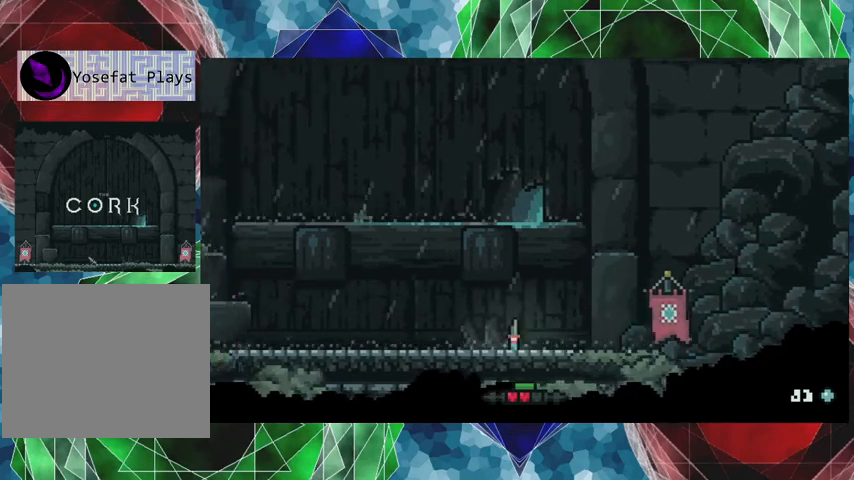
{"buttons": [], "left_stick": "left", "events": []}
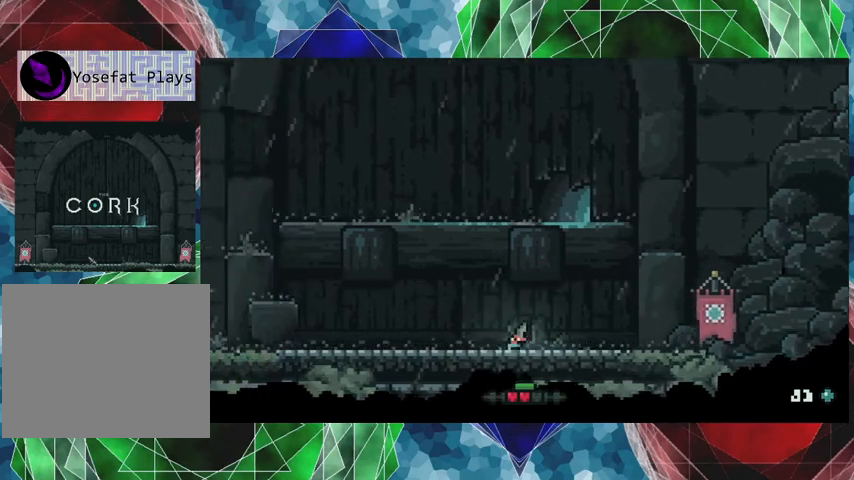
{"buttons": [], "left_stick": "left", "events": []}
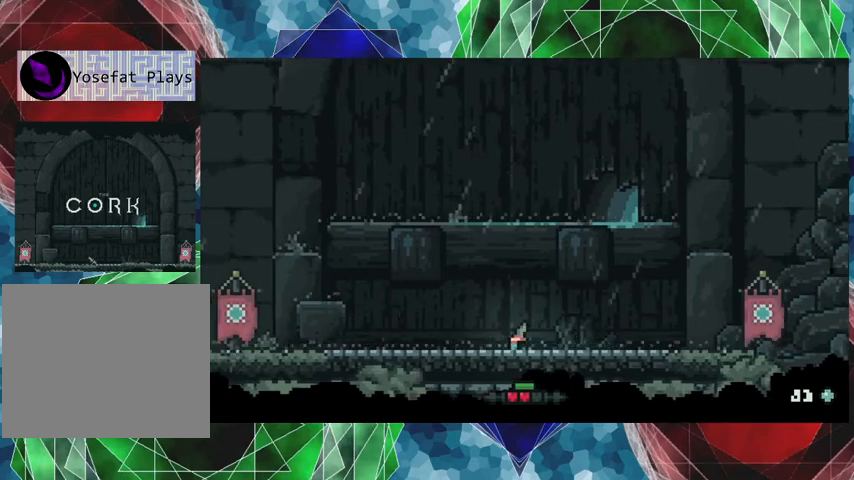
{"buttons": [], "left_stick": "left", "events": []}
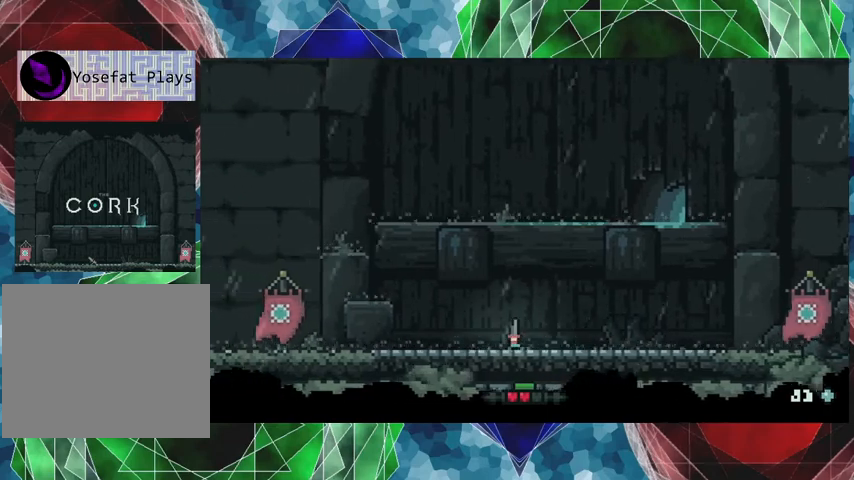
{"buttons": [], "left_stick": "left", "events": []}
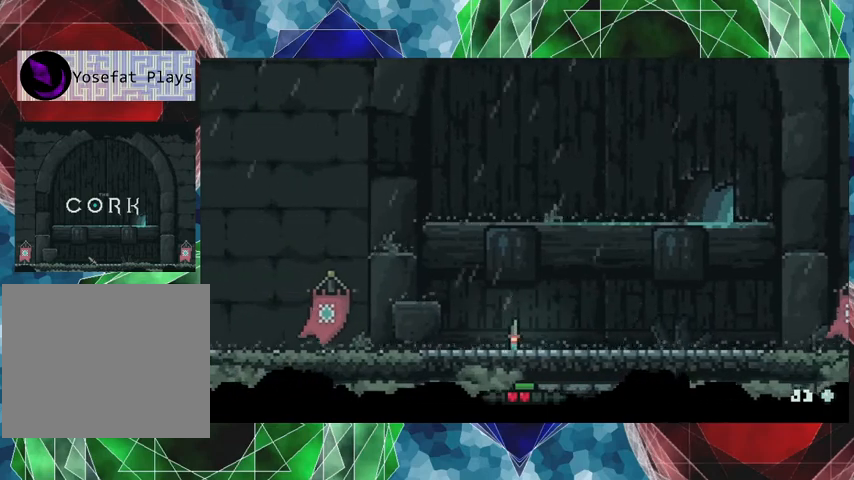
{"buttons": [], "left_stick": "left", "events": []}
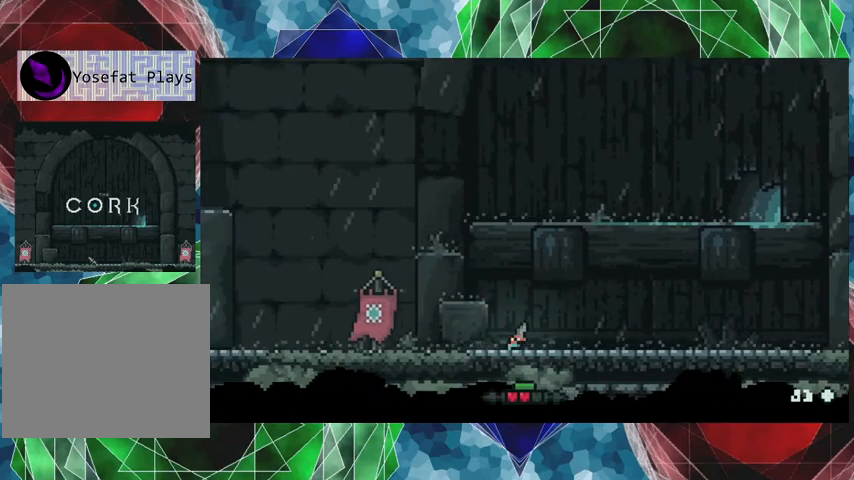
{"buttons": [], "left_stick": "left", "events": []}
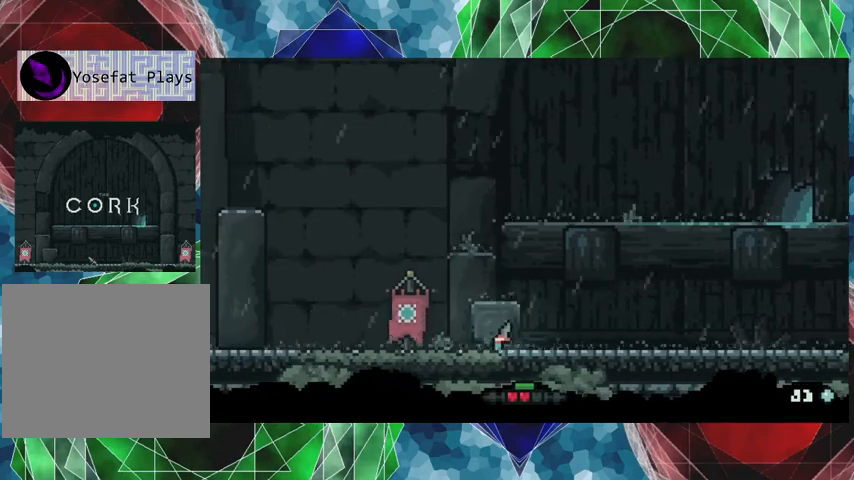
{"buttons": [], "left_stick": "center", "events": [[100, "left_stick", "center"]]}
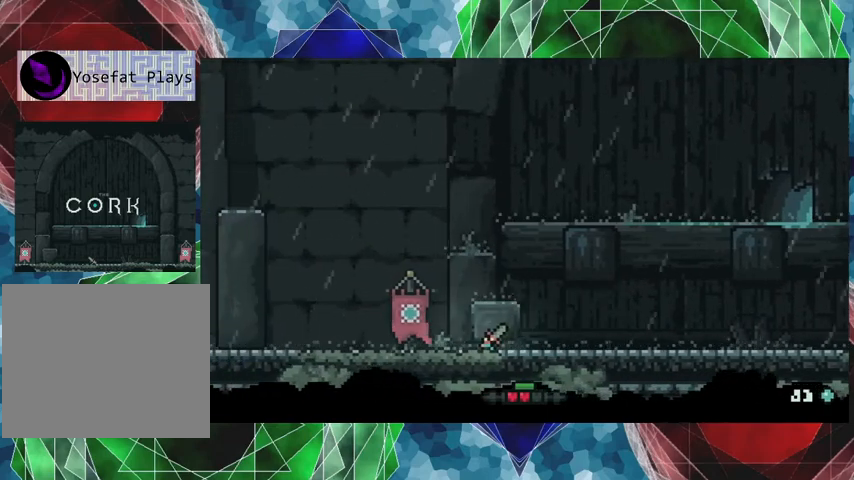
{"buttons": [], "left_stick": "center", "events": []}
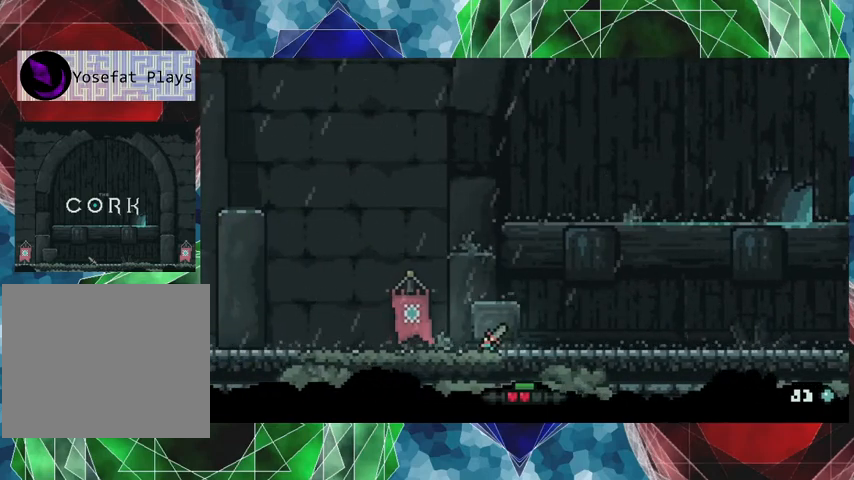
{"buttons": ["B"], "left_stick": "center", "events": [[166, "B", "down"]]}
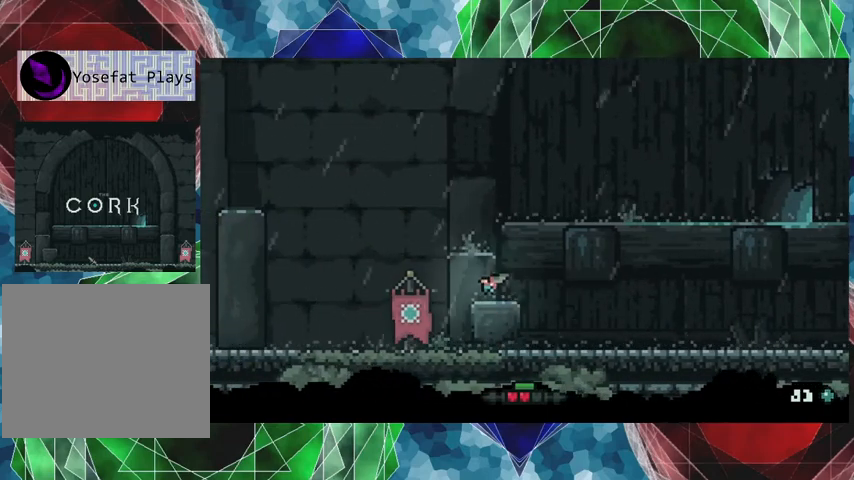
{"buttons": [], "left_stick": "center", "events": [[100, "B", "up"]]}
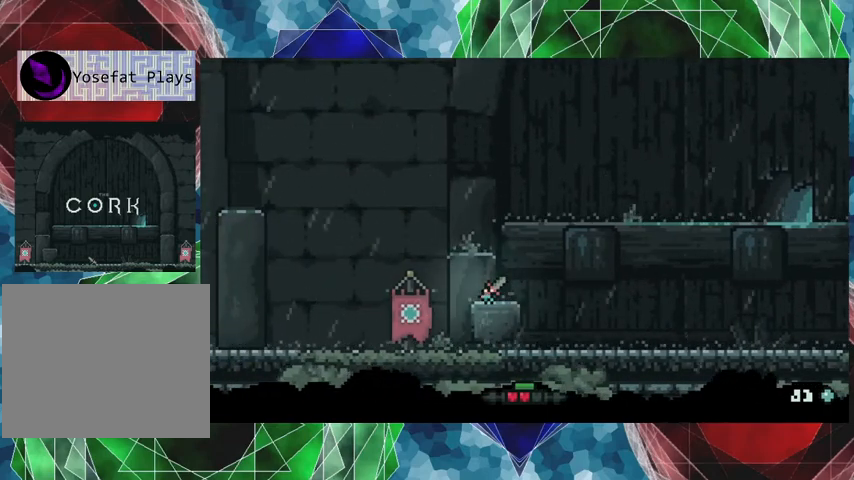
{"buttons": ["B"], "left_stick": "center", "events": [[466, "B", "down"]]}
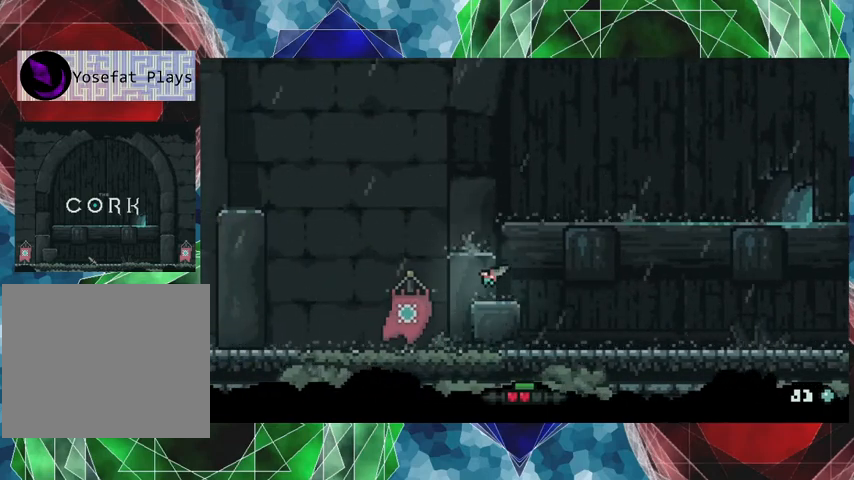
{"buttons": [], "left_stick": "center", "events": [[400, "B", "up"]]}
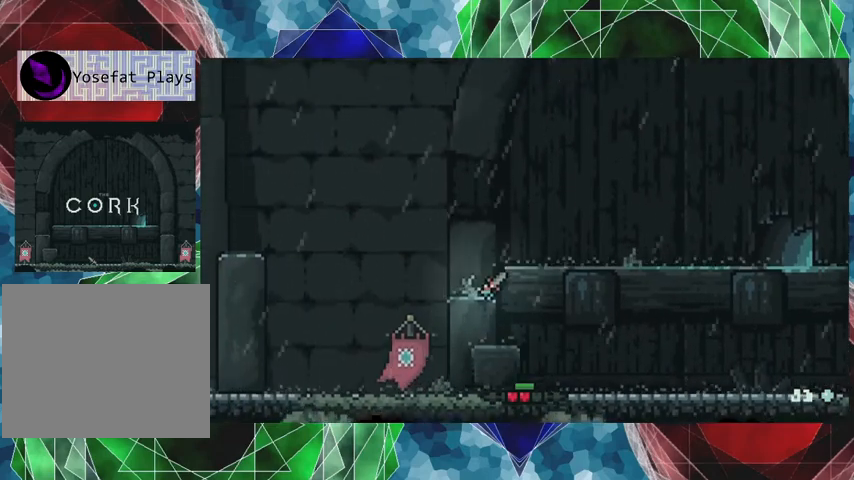
{"buttons": [], "left_stick": "right", "events": [[133, "B", "down"], [233, "left_stick", "right"], [400, "B", "up"]]}
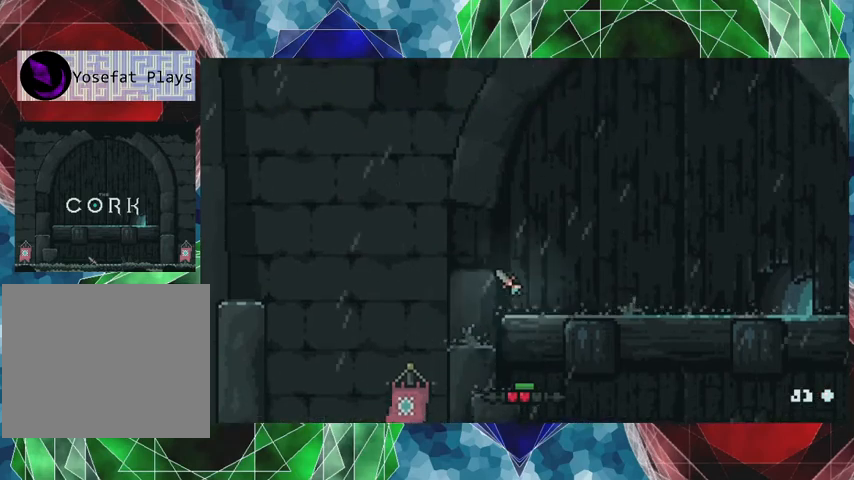
{"buttons": [], "left_stick": "right", "events": []}
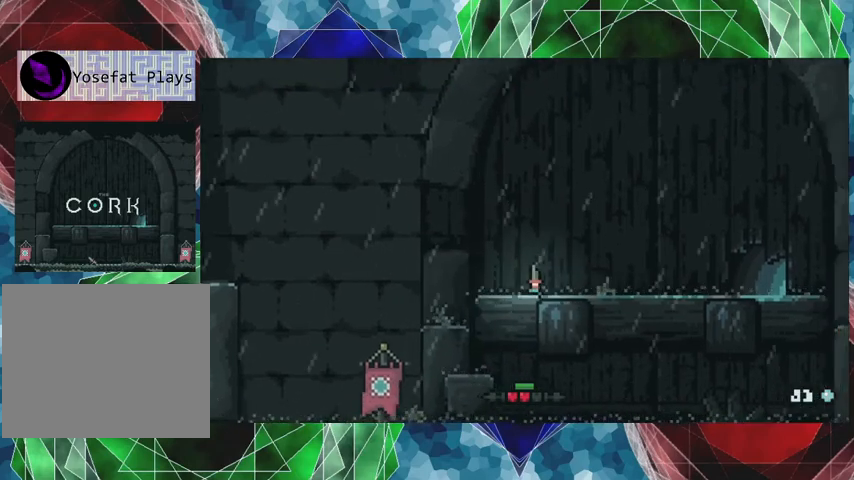
{"buttons": [], "left_stick": "right", "events": []}
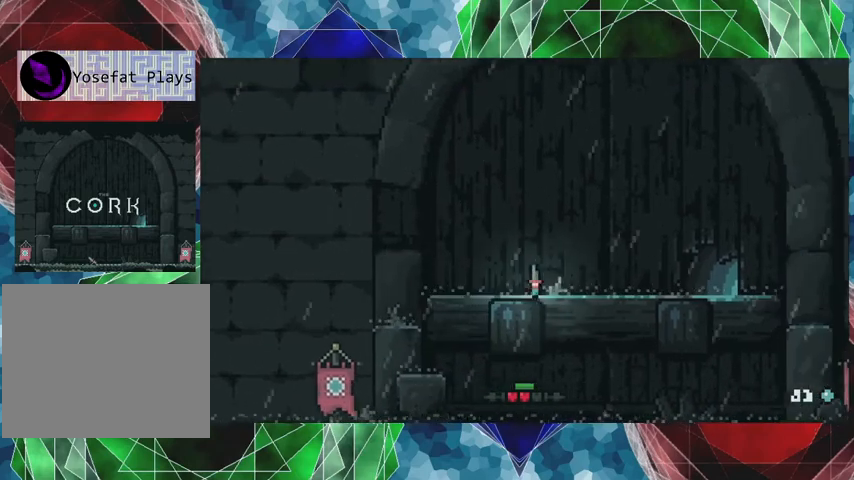
{"buttons": [], "left_stick": "right", "events": []}
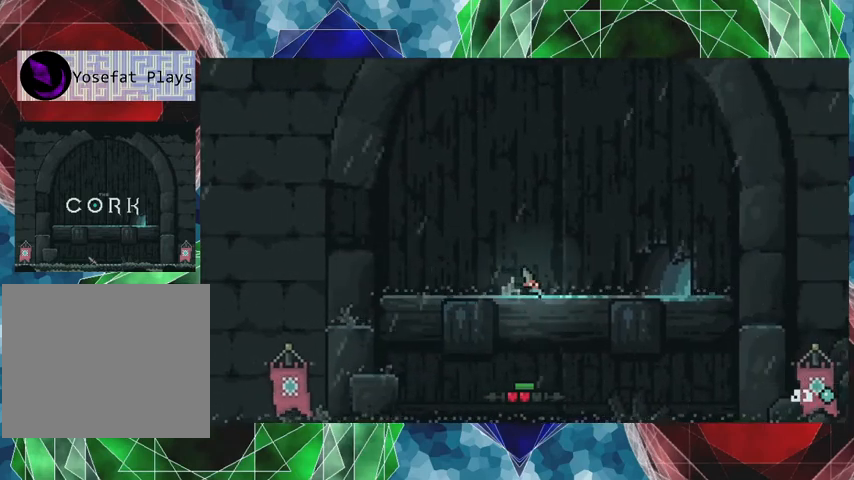
{"buttons": [], "left_stick": "right", "events": []}
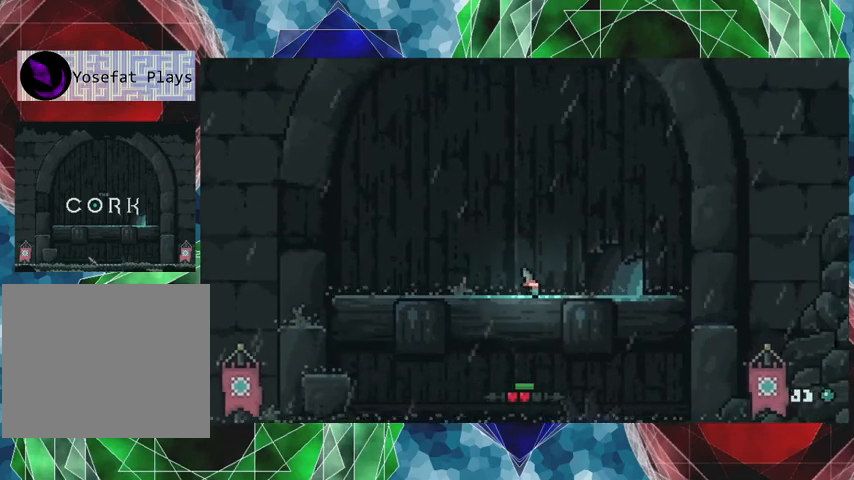
{"buttons": [], "left_stick": "right", "events": []}
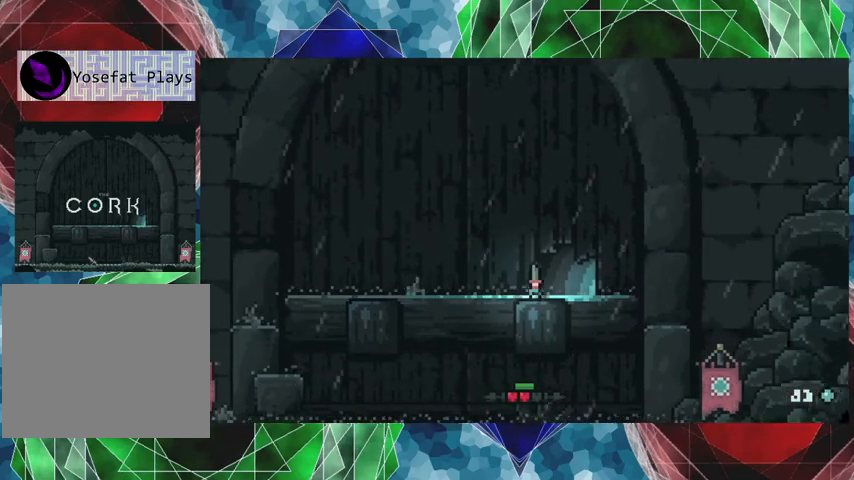
{"buttons": [], "left_stick": "center", "events": [[133, "left_stick", "center"]]}
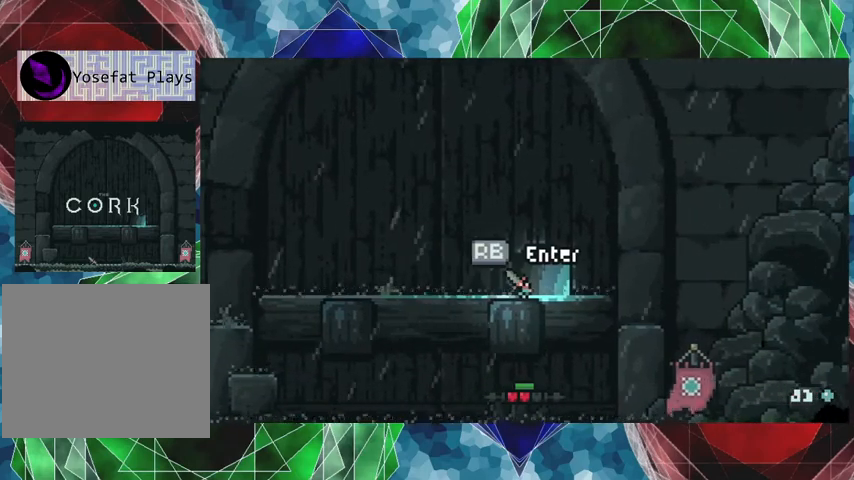
{"buttons": [], "left_stick": "center", "events": []}
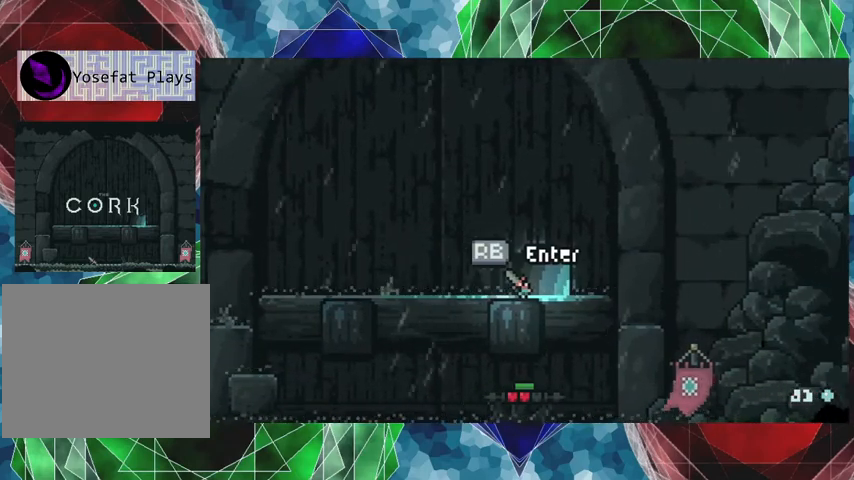
{"buttons": [], "left_stick": "center", "events": []}
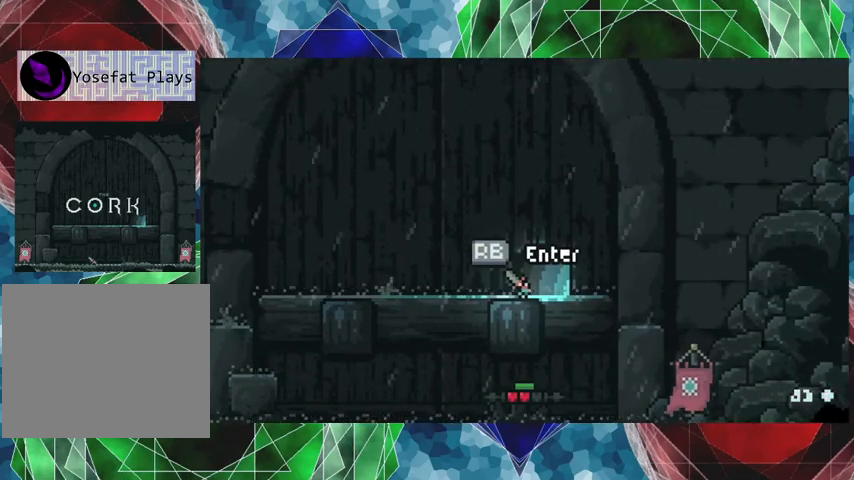
{"buttons": ["R1"], "left_stick": "center", "events": [[466, "R1", "down"]]}
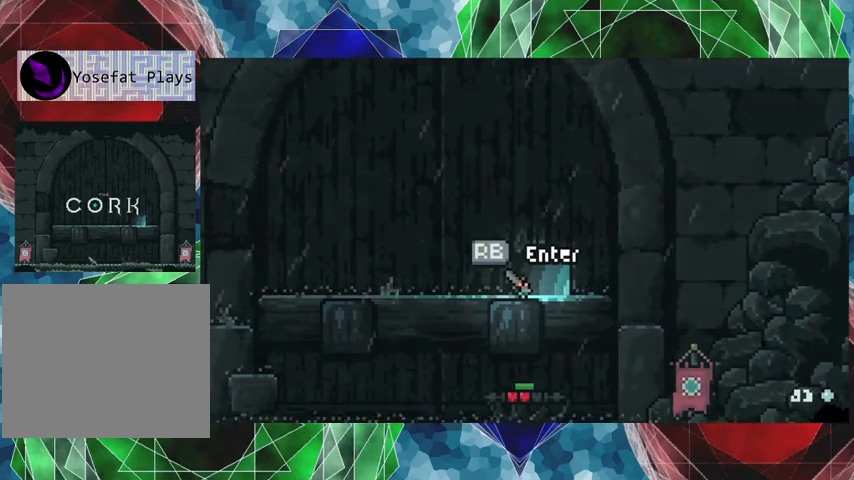
{"buttons": [], "left_stick": "center", "events": [[166, "R1", "up"]]}